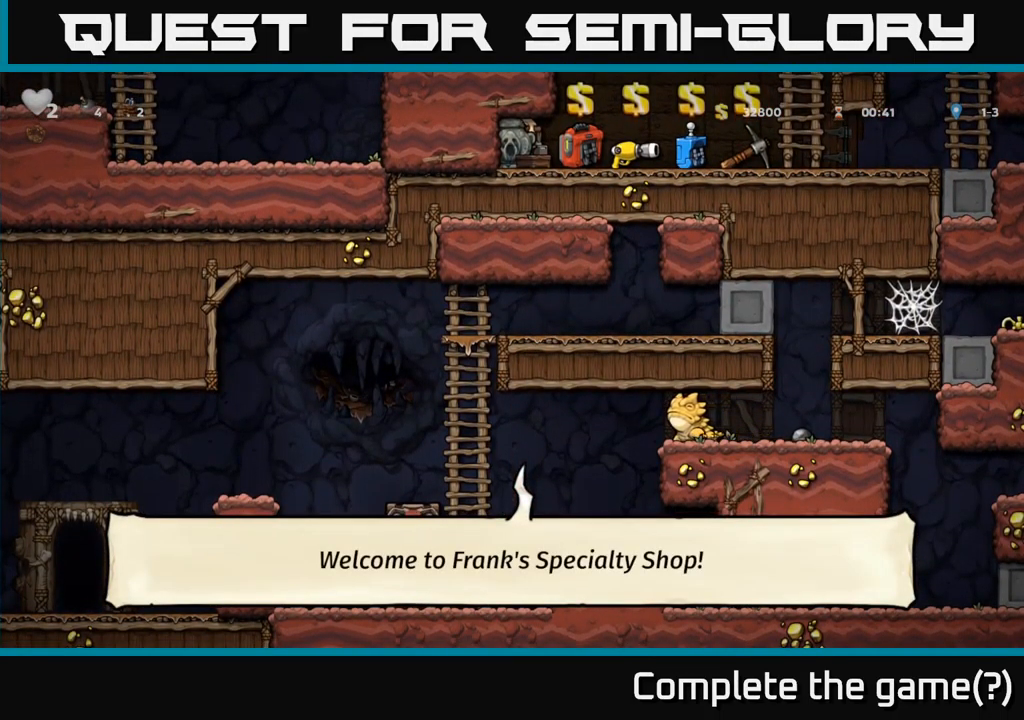
Gameplay with a controller (Xbox layout); each line is a JSON object with the inputs held at the frame after it. "events" lists button and stick changes between this image and that frame as [ms after this image, input, new state], when the widget could be followed in between. Not read: right_stick.
{"buttons": ["DPAD_RIGHT"], "left_stick": "center", "events": [[233, "DPAD_DOWN", "up"], [333, "DPAD_RIGHT", "down"]]}
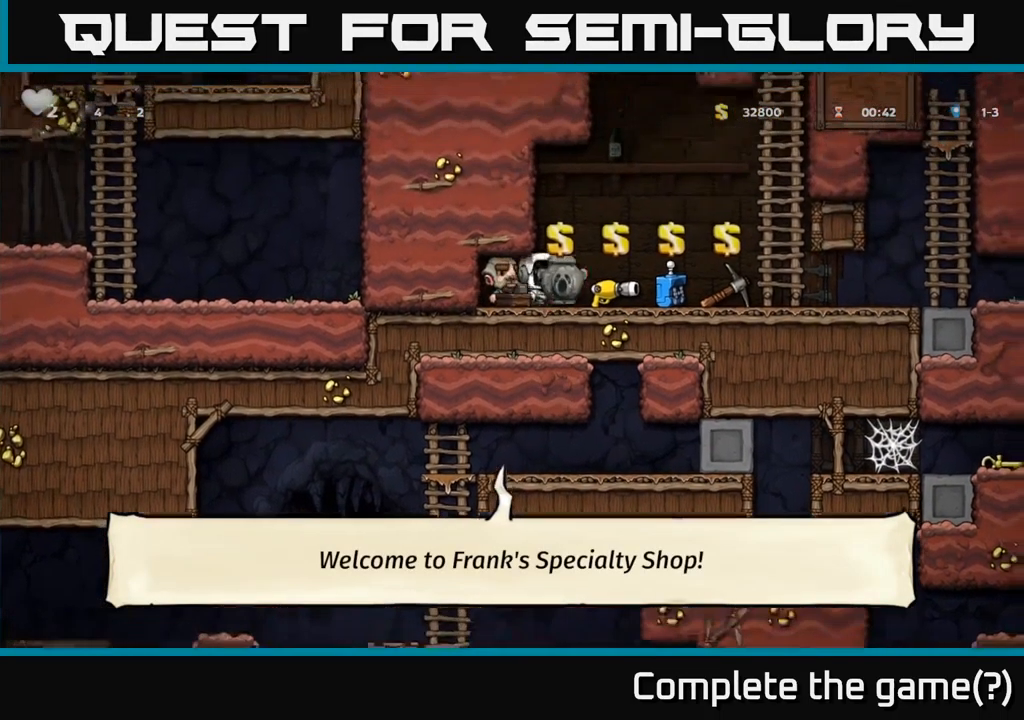
{"buttons": ["DPAD_RIGHT"], "left_stick": "center", "events": []}
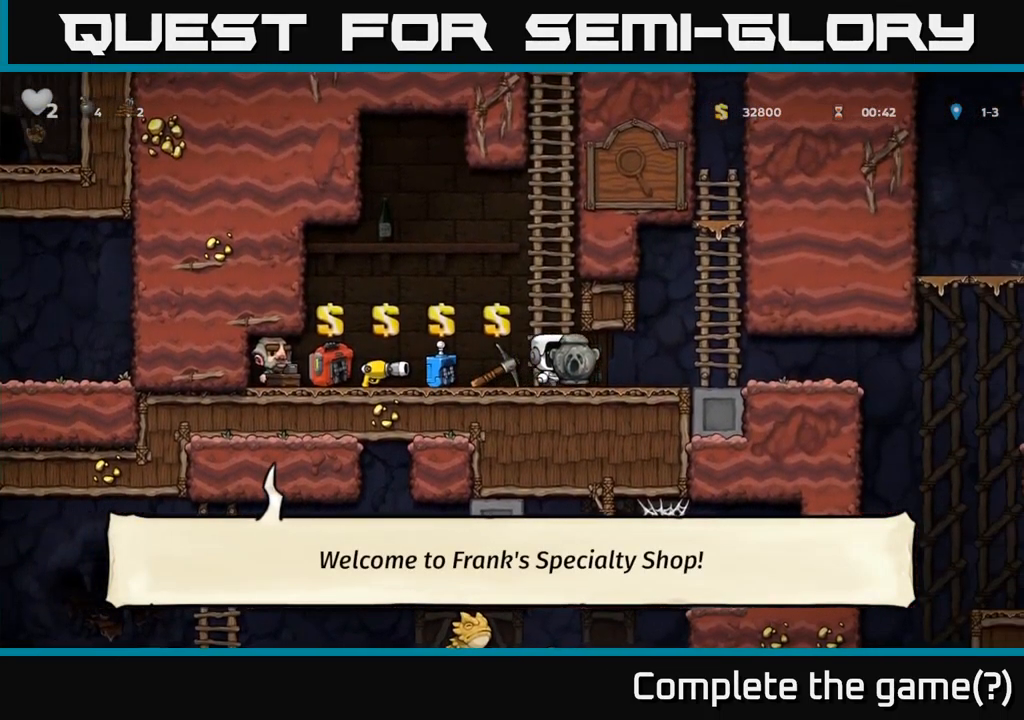
{"buttons": [], "left_stick": "center", "events": [[283, "DPAD_RIGHT", "up"]]}
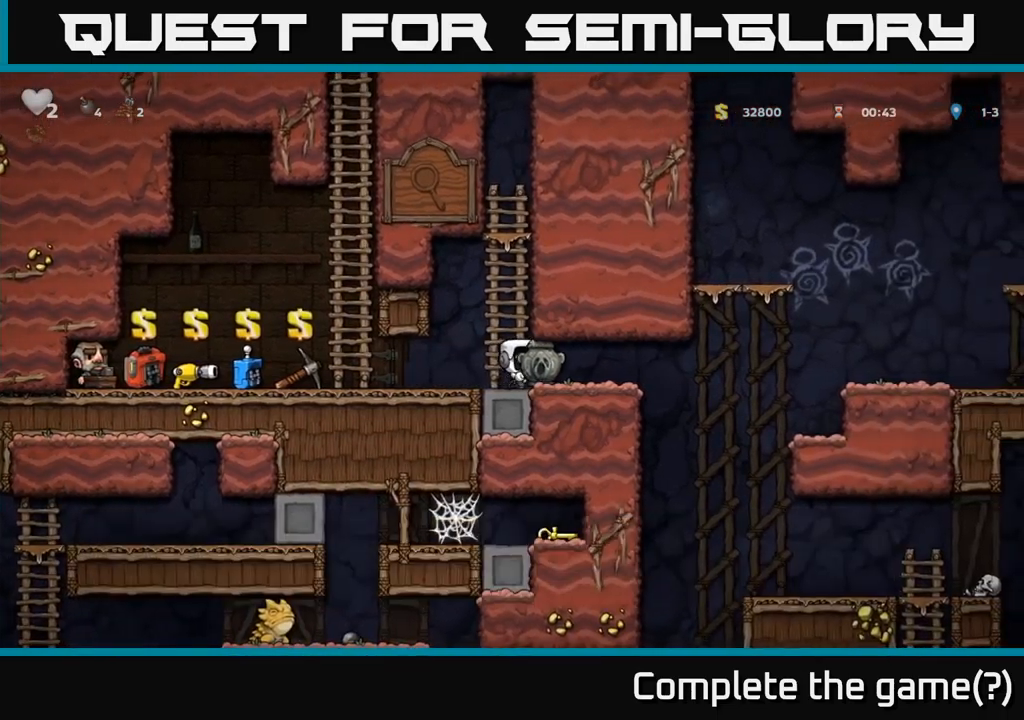
{"buttons": ["DPAD_RIGHT"], "left_stick": "center", "events": [[83, "DPAD_RIGHT", "down"]]}
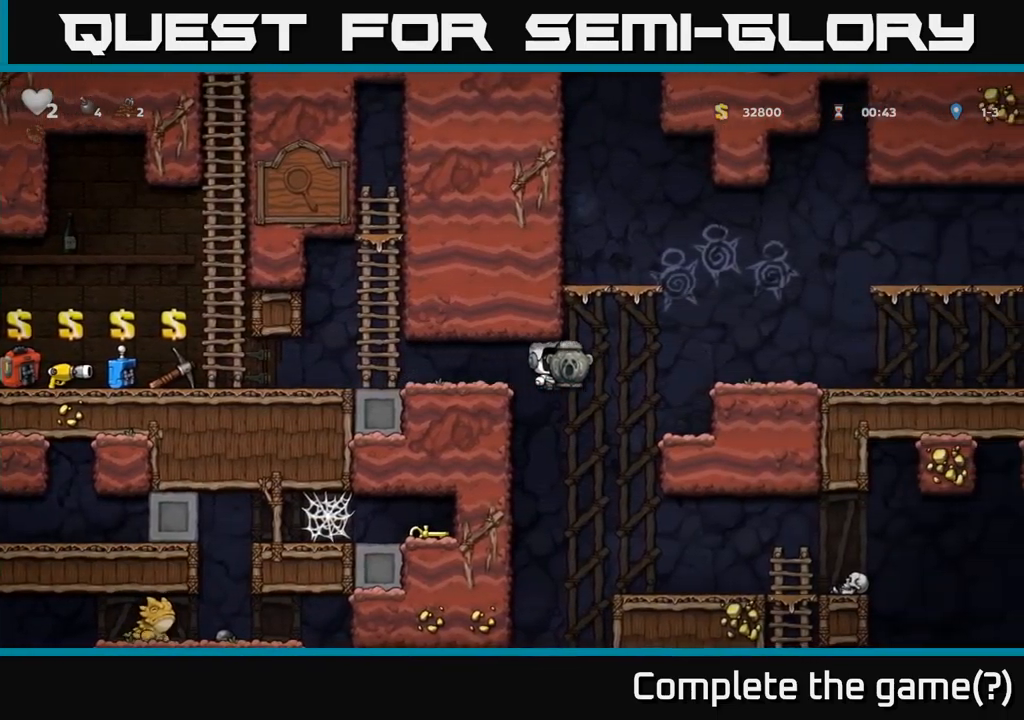
{"buttons": [], "left_stick": "center", "events": [[433, "DPAD_RIGHT", "up"]]}
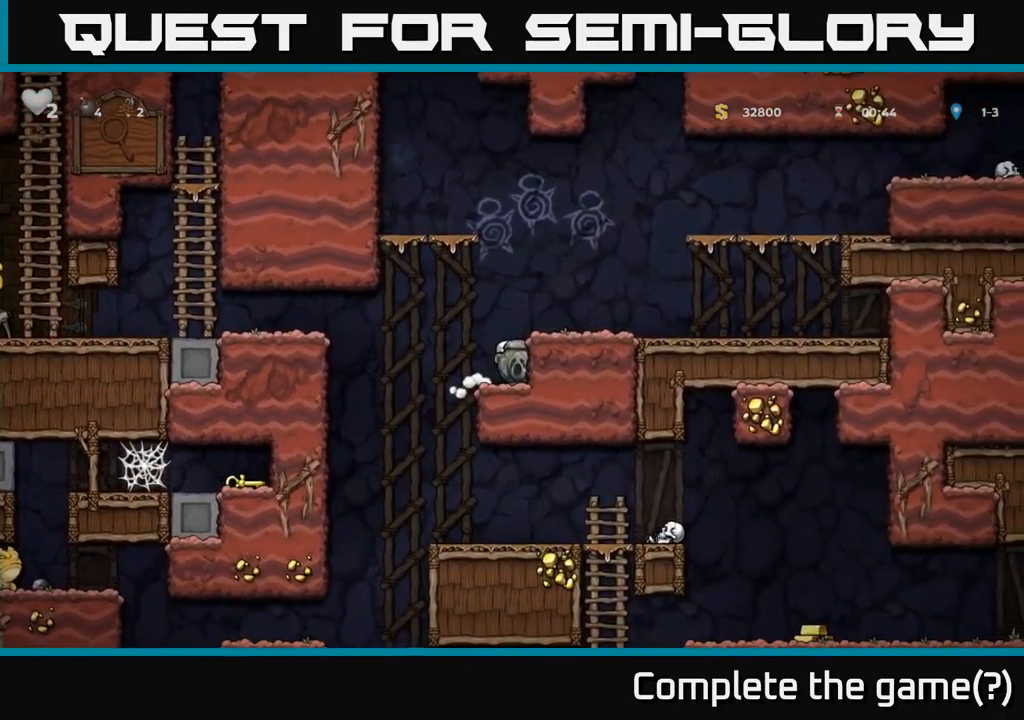
{"buttons": ["DPAD_RIGHT"], "left_stick": "center", "events": [[150, "A", "down"], [233, "DPAD_RIGHT", "down"], [300, "A", "up"]]}
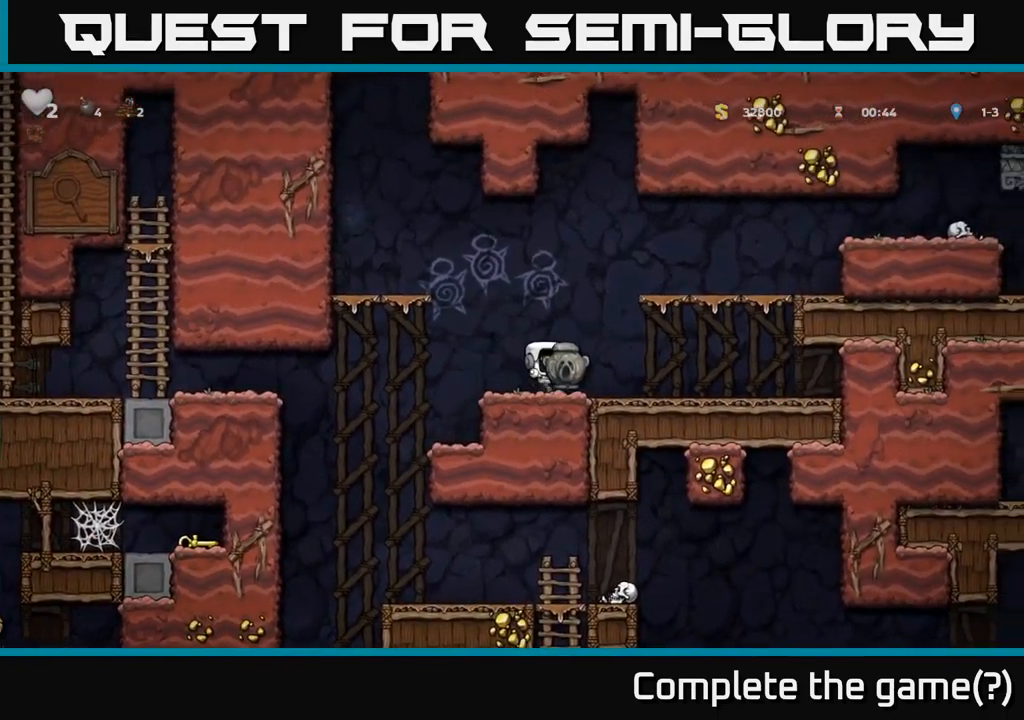
{"buttons": ["DPAD_RIGHT"], "left_stick": "center", "events": []}
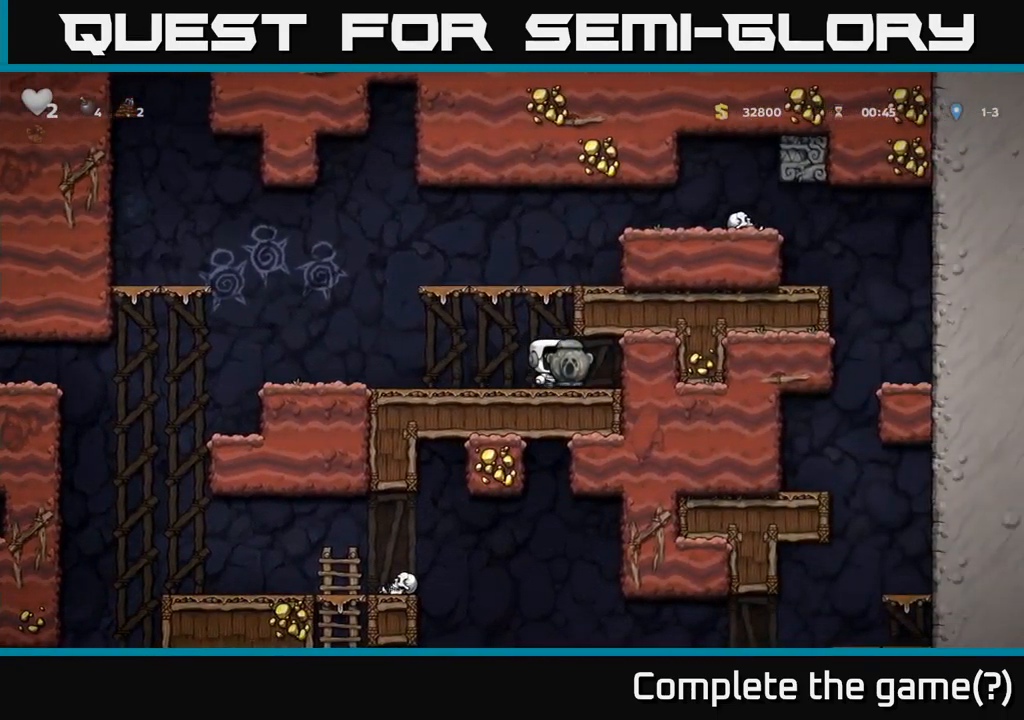
{"buttons": ["DPAD_LEFT"], "left_stick": "center", "events": [[83, "DPAD_RIGHT", "up"], [133, "DPAD_LEFT", "down"]]}
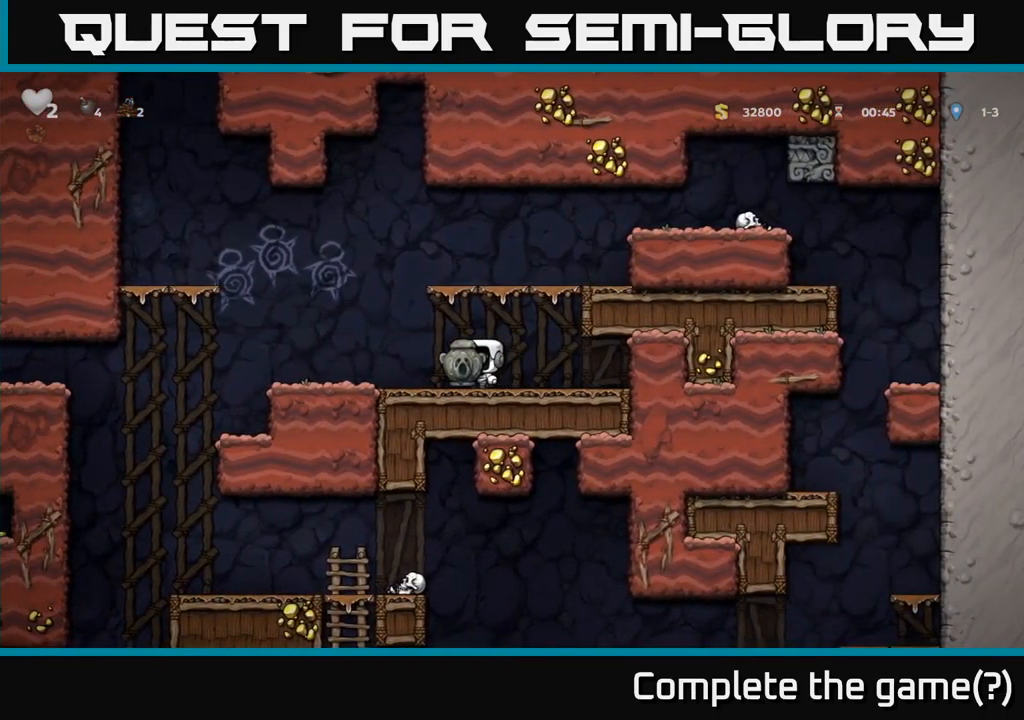
{"buttons": ["DPAD_LEFT"], "left_stick": "center", "events": []}
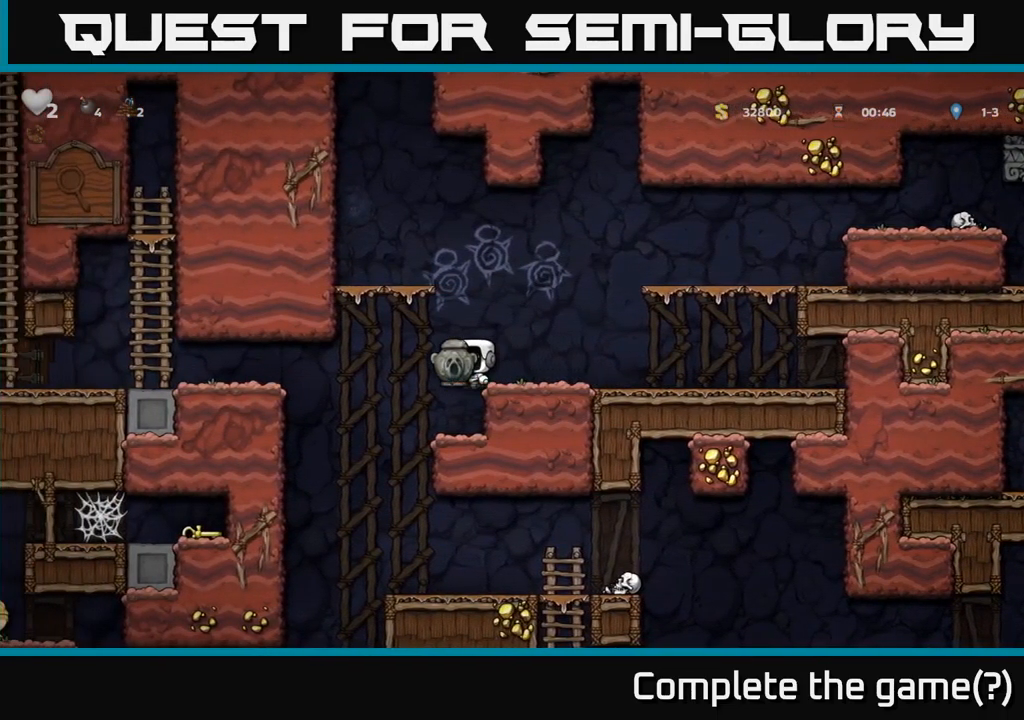
{"buttons": ["DPAD_RIGHT"], "left_stick": "center", "events": [[167, "DPAD_LEFT", "up"], [300, "DPAD_RIGHT", "down"]]}
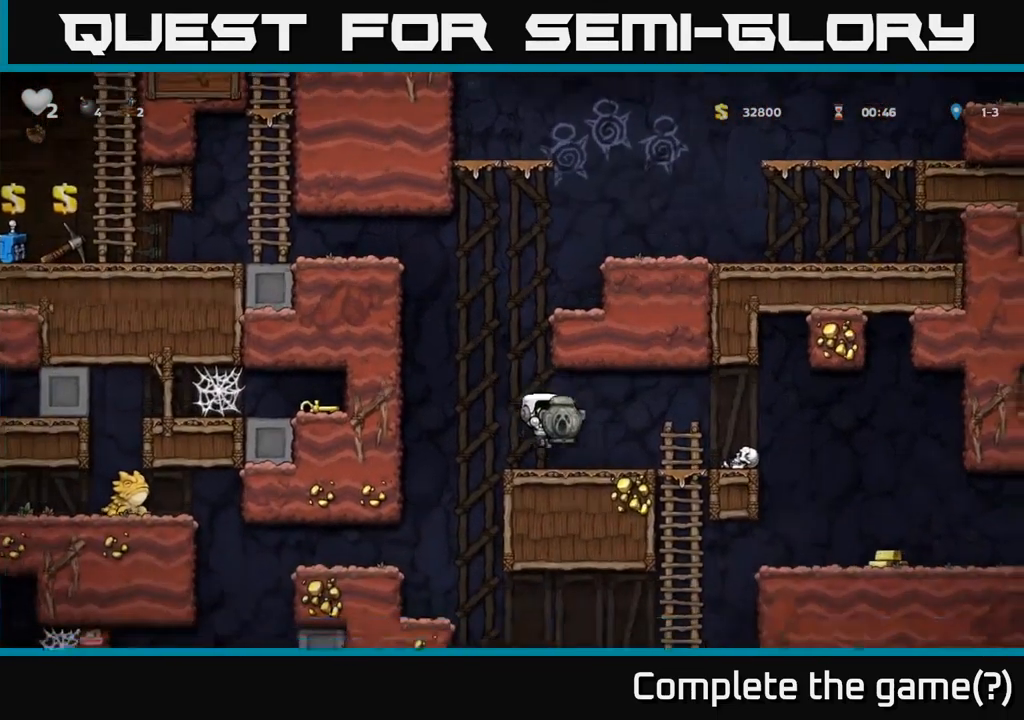
{"buttons": ["A"], "left_stick": "center", "events": [[167, "DPAD_RIGHT", "up"], [483, "A", "down"]]}
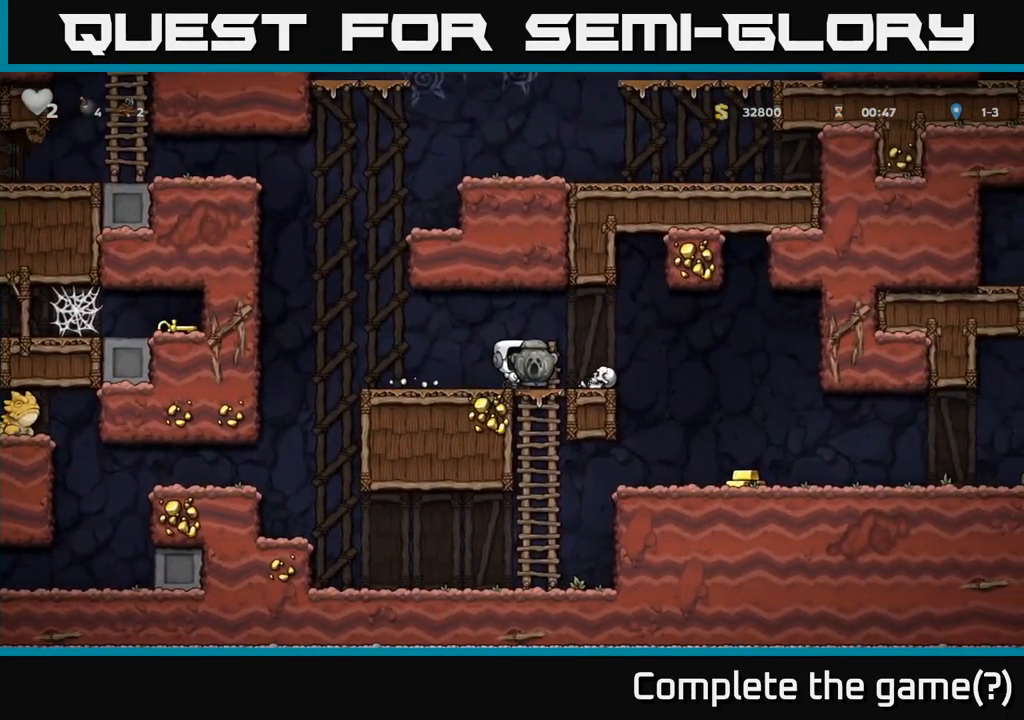
{"buttons": ["DPAD_RIGHT"], "left_stick": "center", "events": [[17, "DPAD_RIGHT", "down"], [83, "A", "up"]]}
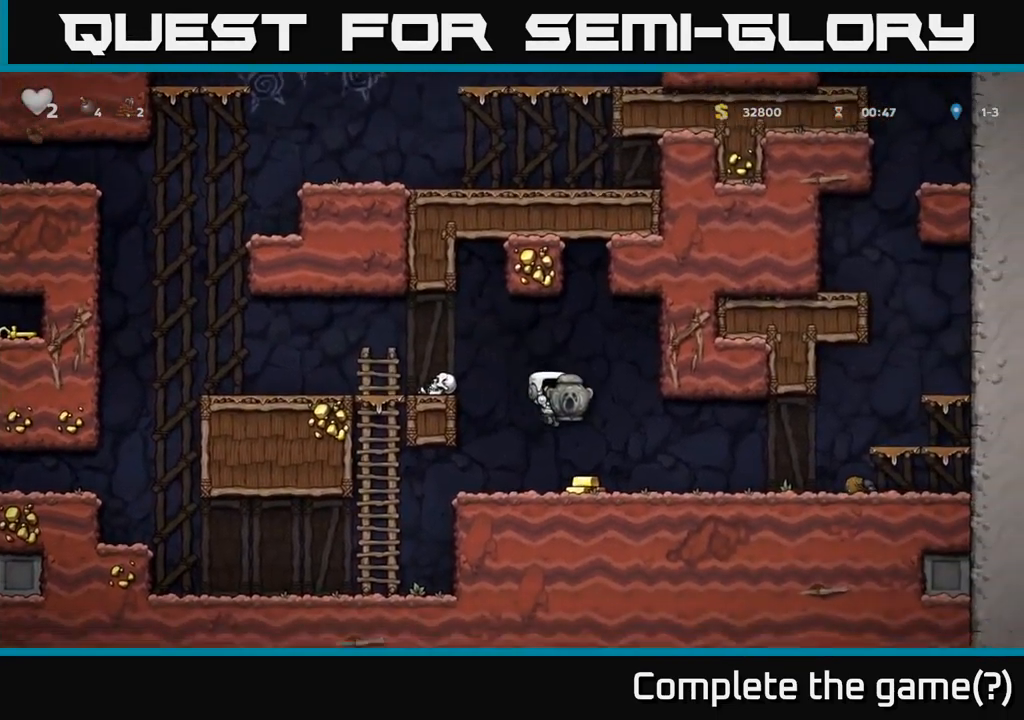
{"buttons": ["DPAD_LEFT"], "left_stick": "center", "events": [[50, "DPAD_RIGHT", "up"], [249, "DPAD_LEFT", "down"]]}
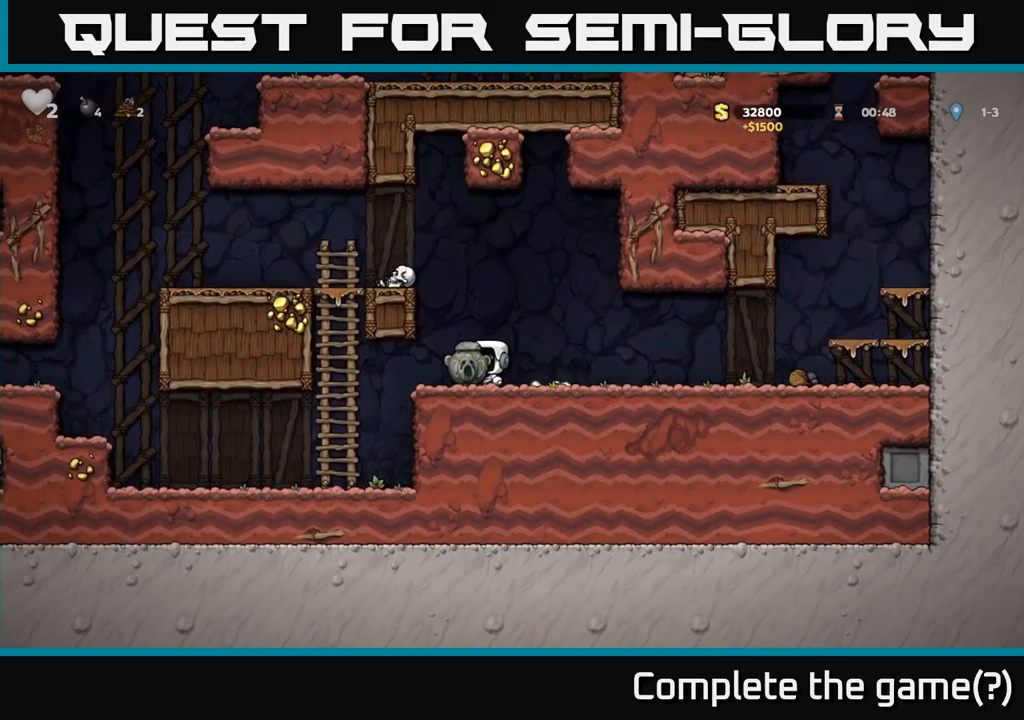
{"buttons": ["DPAD_LEFT"], "left_stick": "center", "events": []}
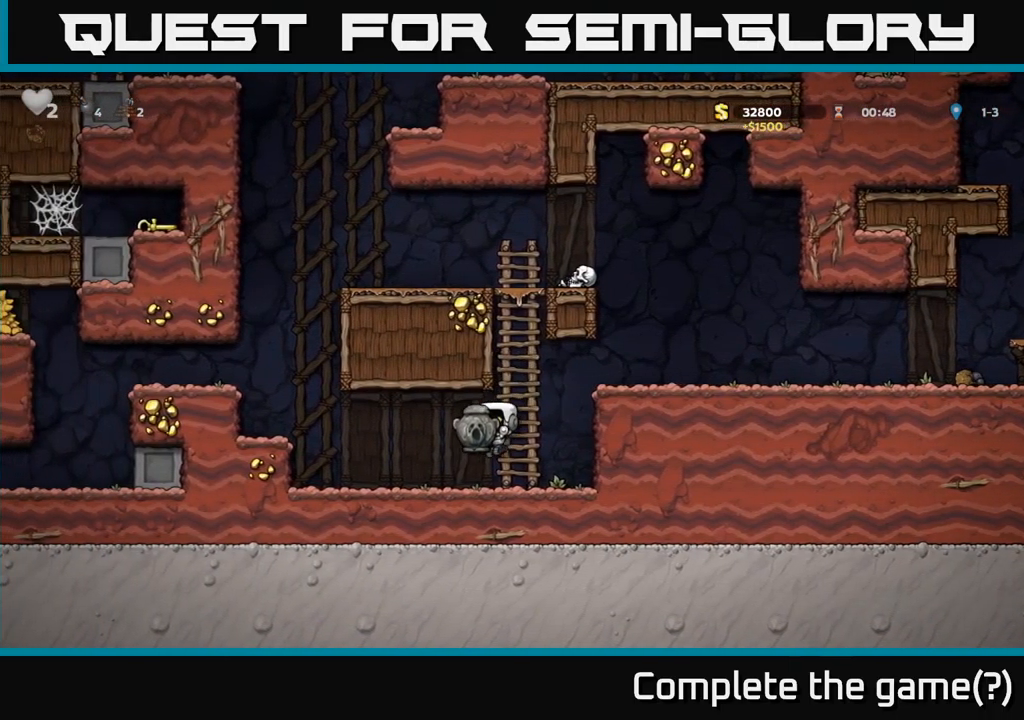
{"buttons": ["DPAD_LEFT"], "left_stick": "center", "events": [[217, "A", "down"], [384, "A", "up"]]}
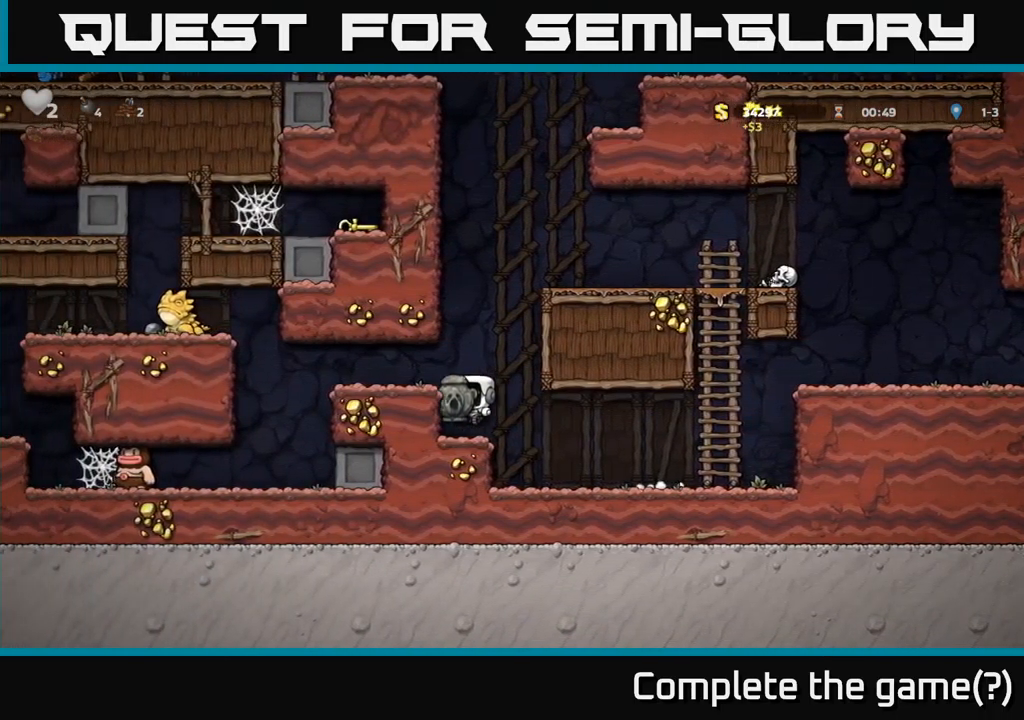
{"buttons": [], "left_stick": "center", "events": [[84, "A", "down"], [217, "A", "up"], [384, "DPAD_LEFT", "up"]]}
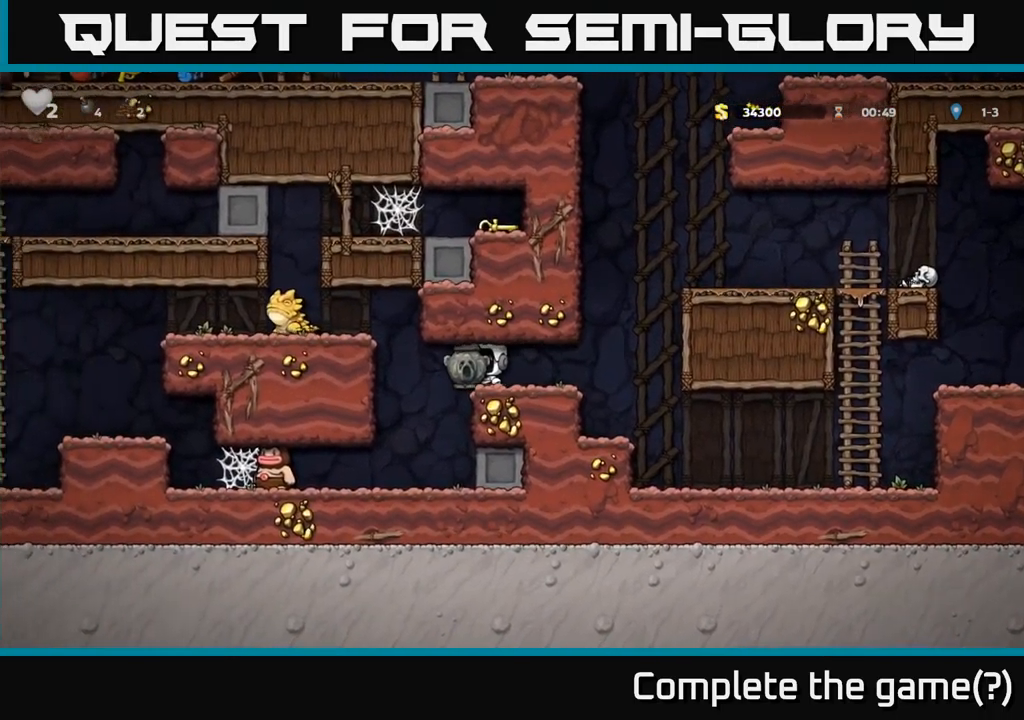
{"buttons": [], "left_stick": "center", "events": []}
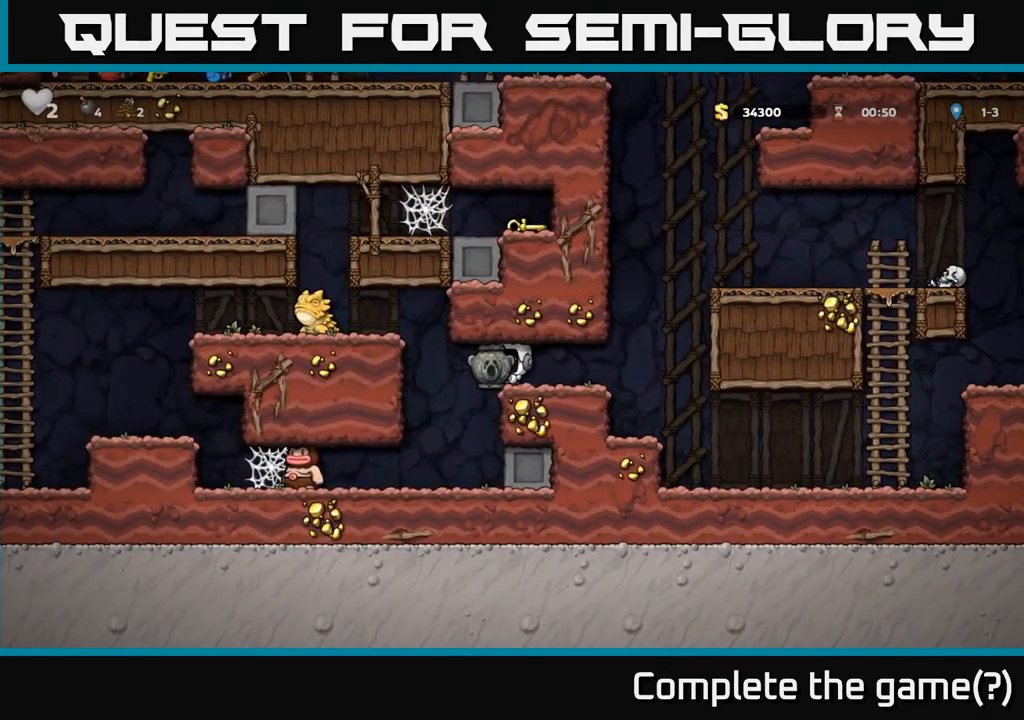
{"buttons": [], "left_stick": "center", "events": []}
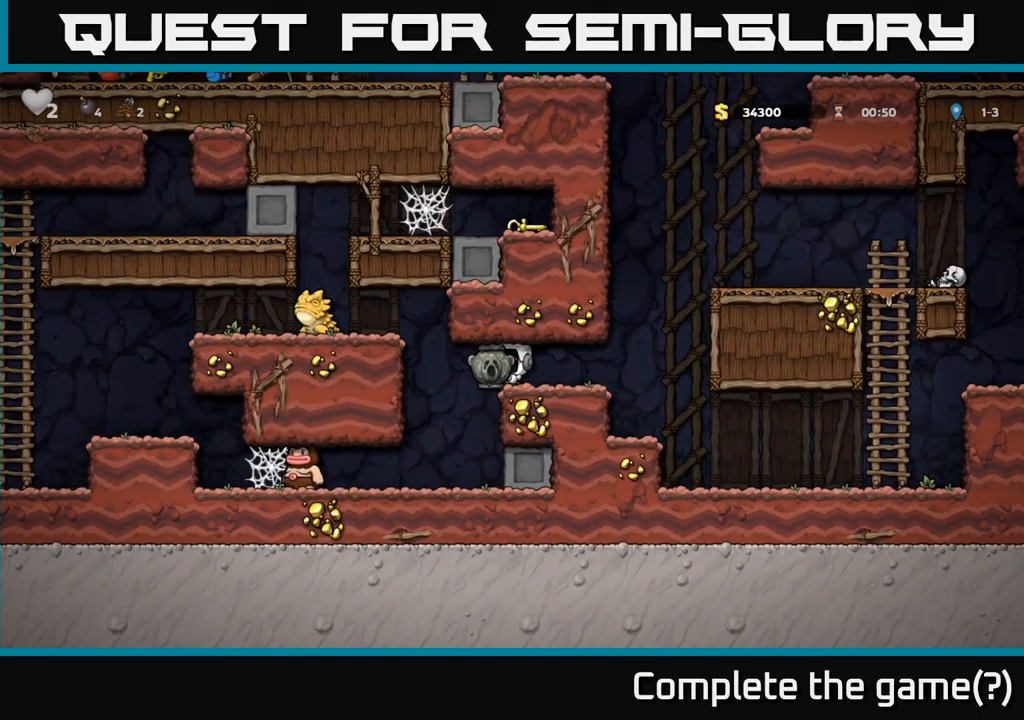
{"buttons": [], "left_stick": "center", "events": [[167, "DPAD_LEFT", "down"], [317, "DPAD_LEFT", "up"]]}
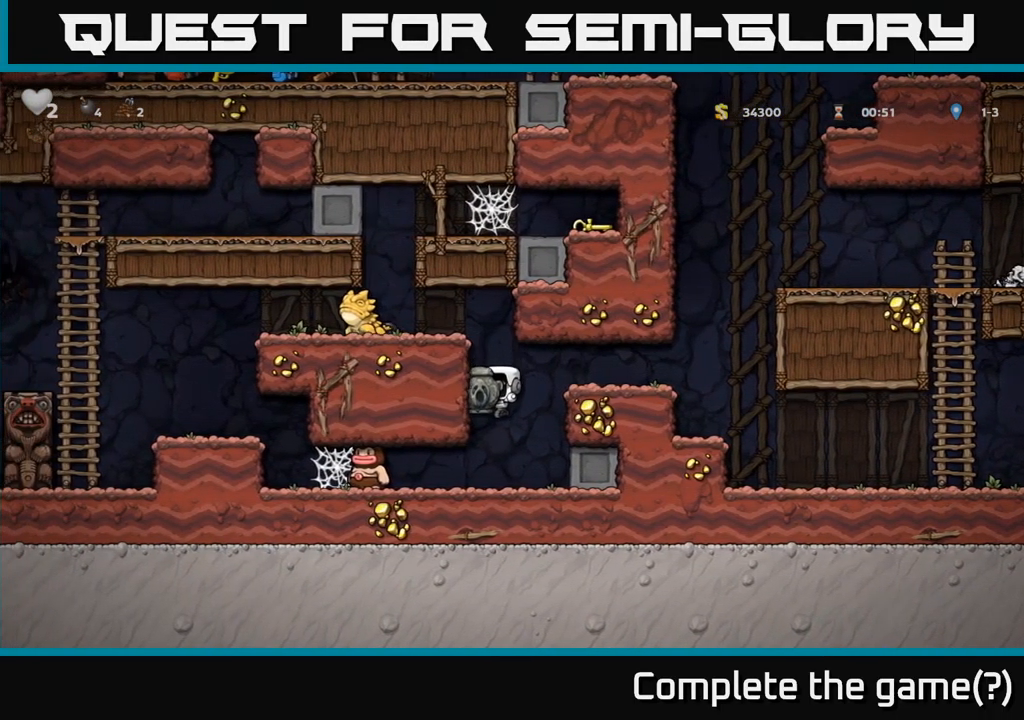
{"buttons": ["A", "DPAD_RIGHT"], "left_stick": "center", "events": [[167, "DPAD_DOWN", "down"], [284, "X", "down"], [384, "X", "up"], [400, "DPAD_DOWN", "up"], [434, "A", "down"], [450, "DPAD_RIGHT", "down"]]}
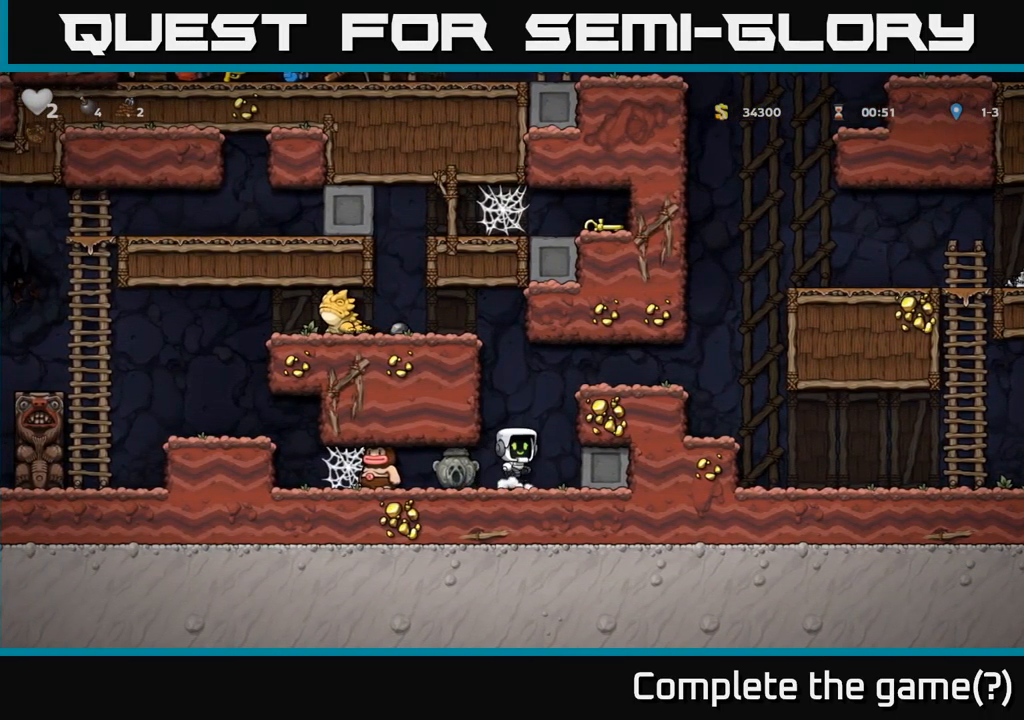
{"buttons": ["A", "DPAD_LEFT"], "left_stick": "center", "events": [[117, "A", "up"], [317, "DPAD_RIGHT", "up"], [367, "A", "down"], [367, "DPAD_LEFT", "down"]]}
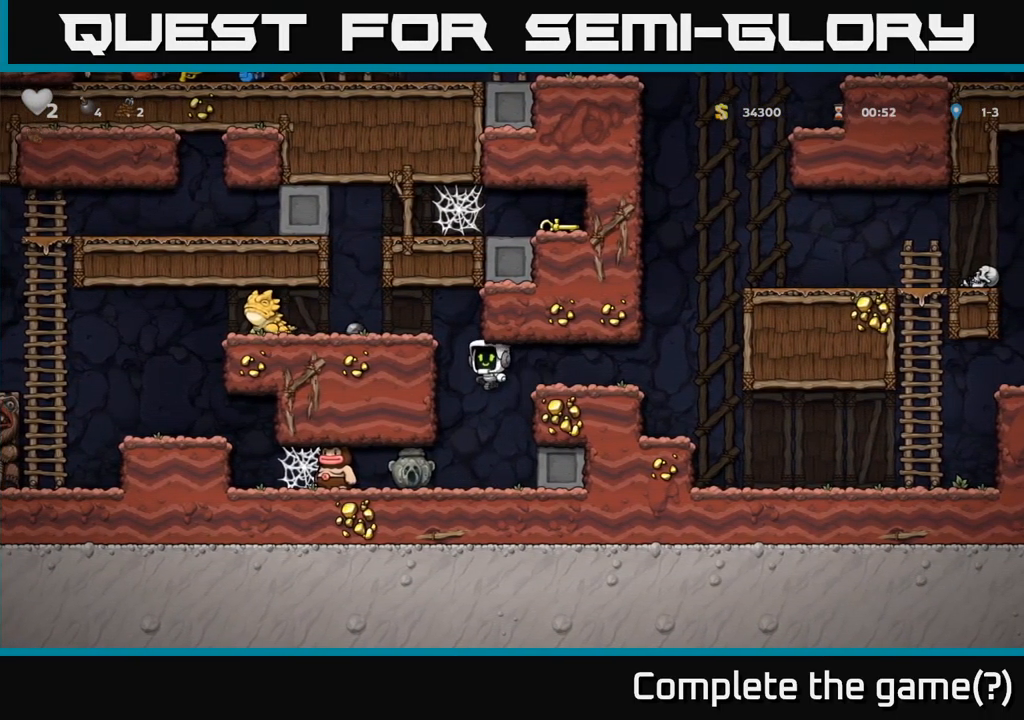
{"buttons": ["DPAD_LEFT"], "left_stick": "center", "events": [[50, "A", "up"], [217, "DPAD_LEFT", "up"], [284, "DPAD_LEFT", "down"], [300, "A", "down"], [434, "A", "up"]]}
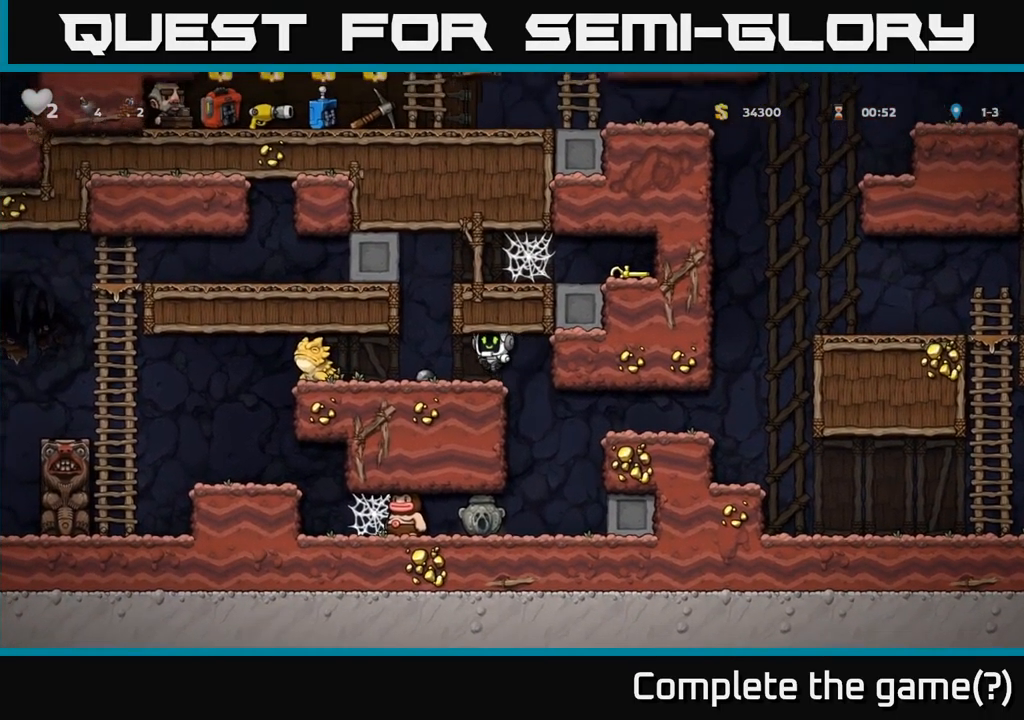
{"buttons": ["DPAD_RIGHT"], "left_stick": "center", "events": [[50, "DPAD_LEFT", "up"], [117, "A", "down"], [401, "DPAD_RIGHT", "down"], [451, "A", "up"]]}
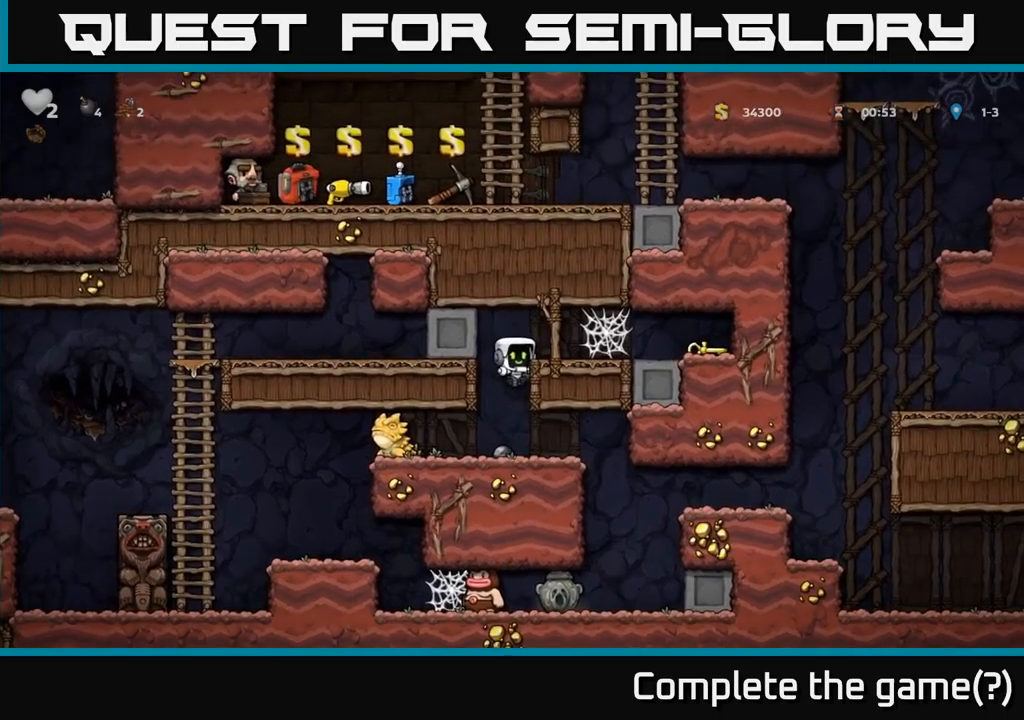
{"buttons": ["DPAD_RIGHT"], "left_stick": "center", "events": [[100, "A", "down"], [216, "A", "up"], [433, "A", "down"], [483, "A", "up"]]}
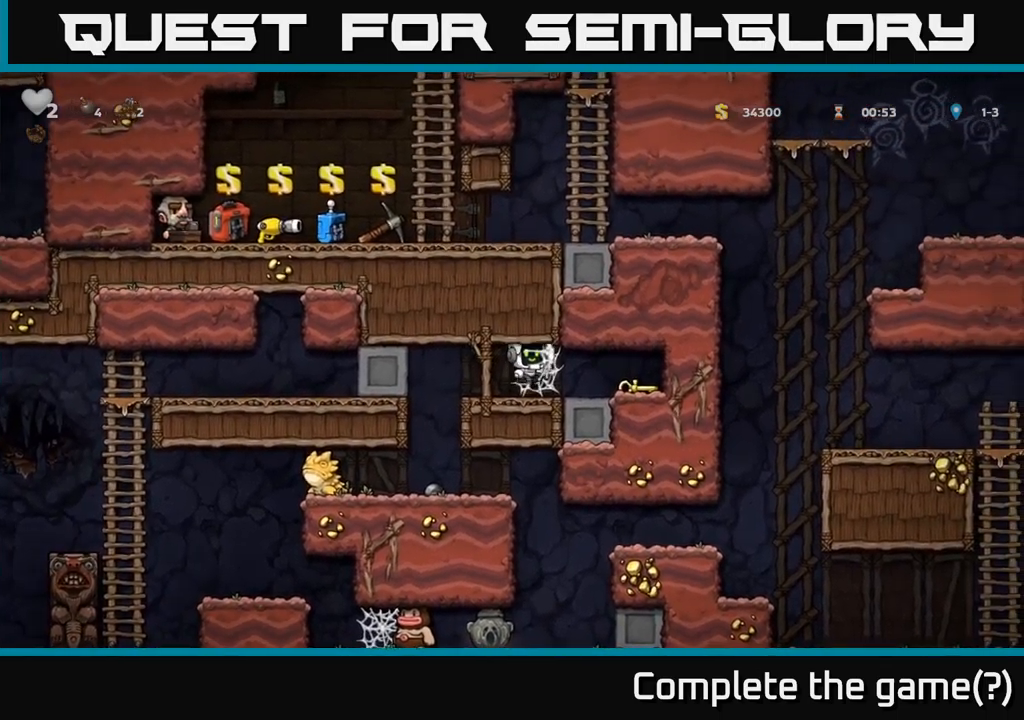
{"buttons": ["DPAD_RIGHT"], "left_stick": "center", "events": [[50, "A", "down"], [133, "A", "up"], [200, "A", "down"], [283, "A", "up"], [350, "A", "down"], [450, "A", "up"]]}
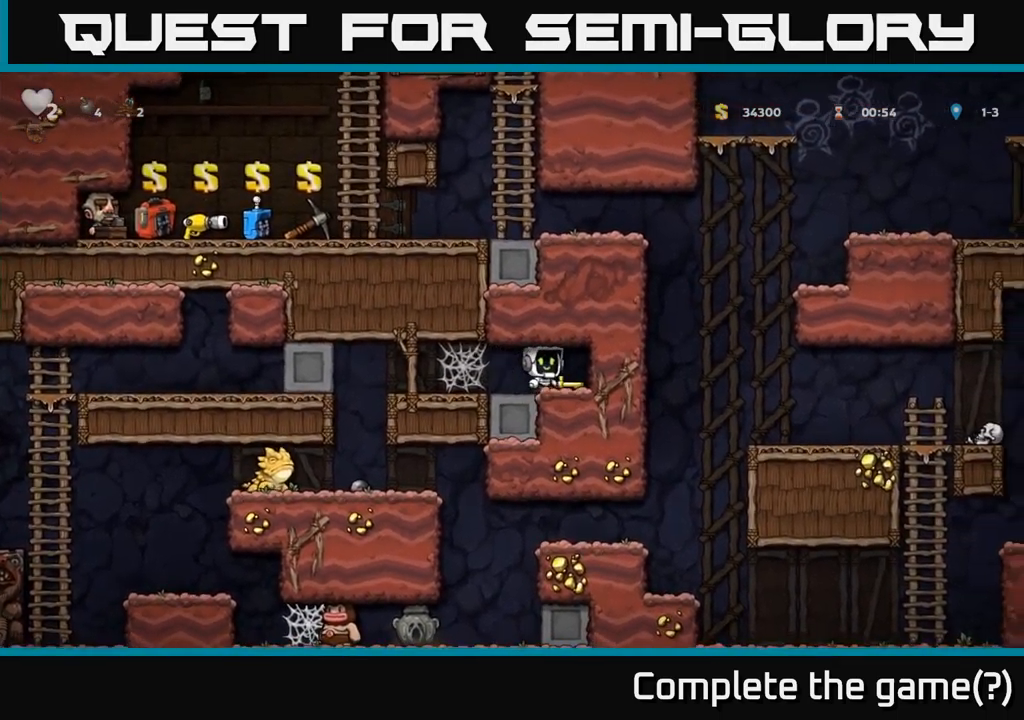
{"buttons": ["A", "DPAD_LEFT"], "left_stick": "center", "events": [[66, "DPAD_DOWN", "down"], [116, "DPAD_RIGHT", "up"], [166, "X", "down"], [266, "DPAD_DOWN", "up"], [266, "DPAD_LEFT", "down"], [266, "X", "up"], [466, "A", "down"]]}
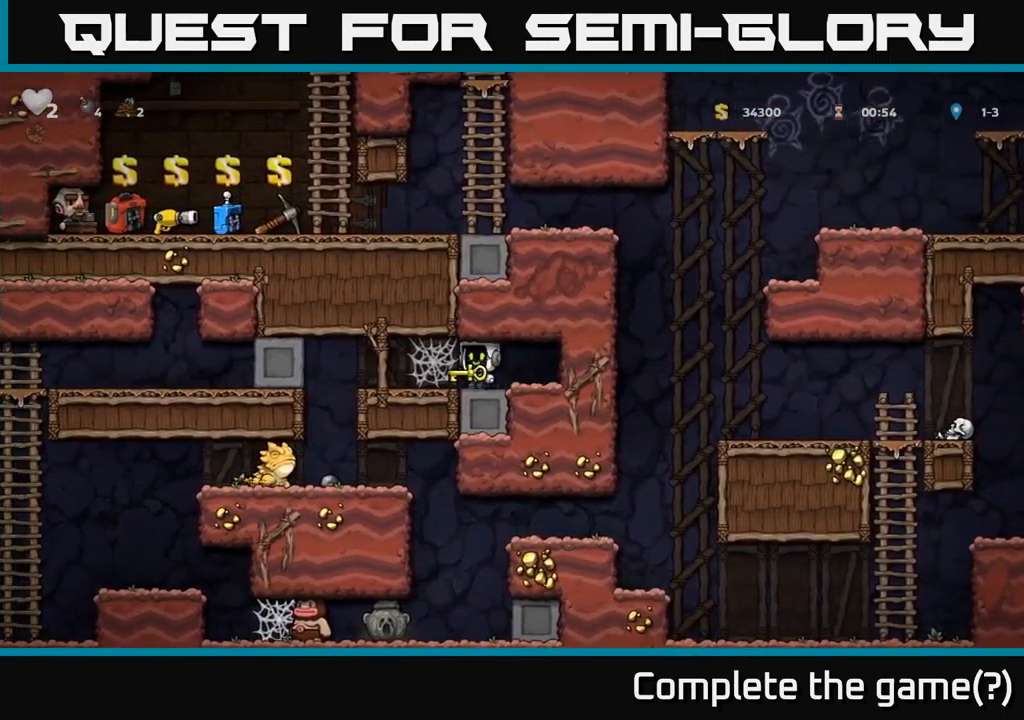
{"buttons": ["DPAD_LEFT"], "left_stick": "center", "events": [[50, "A", "up"], [133, "A", "down"], [200, "A", "up"], [283, "A", "down"], [366, "A", "up"]]}
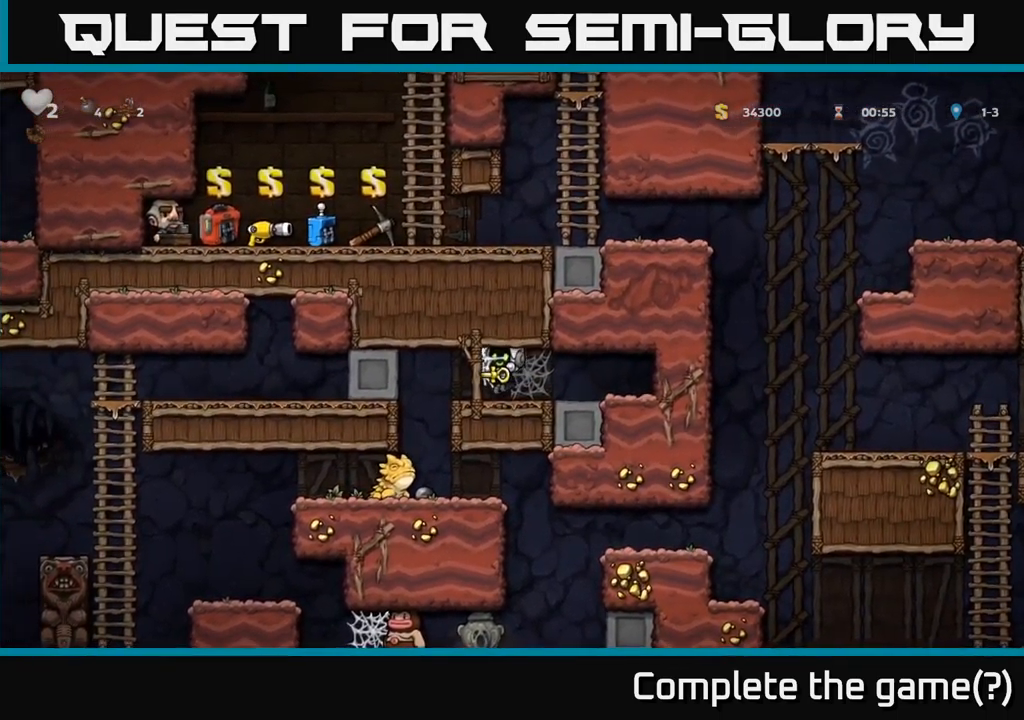
{"buttons": [], "left_stick": "center", "events": [[300, "DPAD_LEFT", "up"]]}
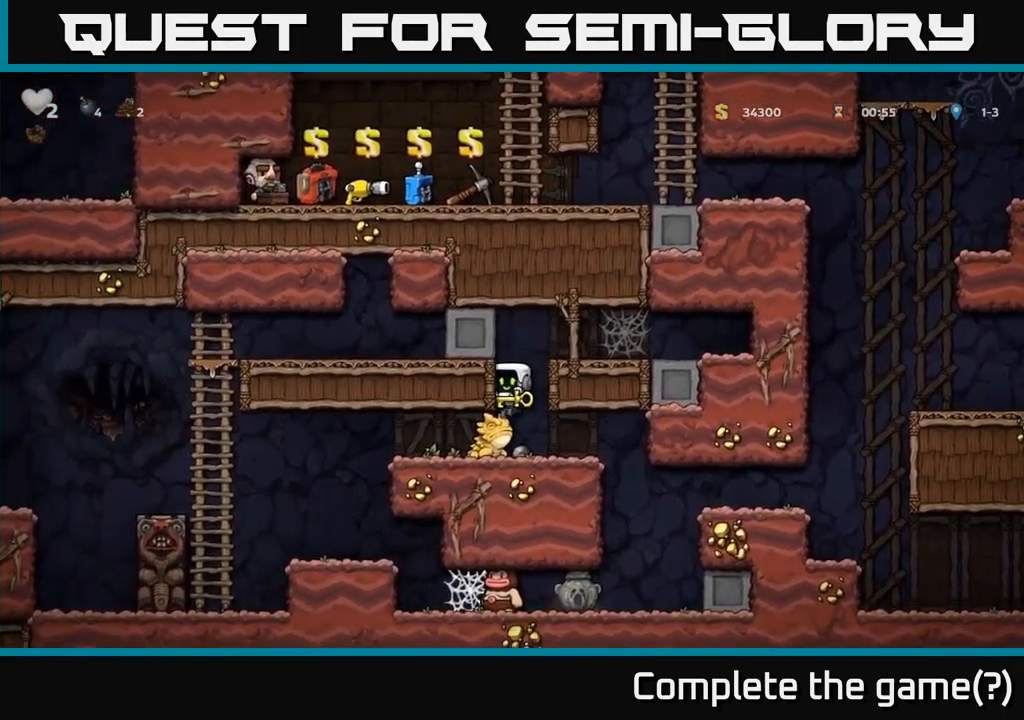
{"buttons": [], "left_stick": "center", "events": []}